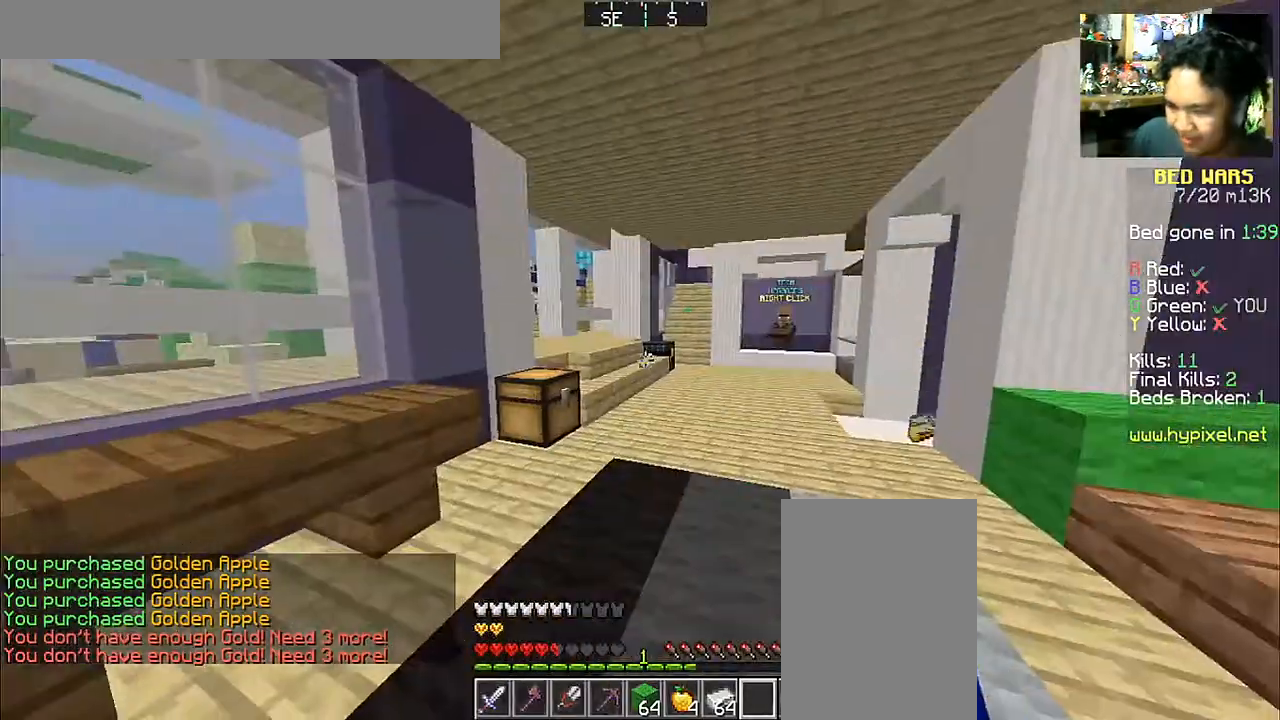
Gameplay with keyboard and mouse; each line is a JSON object with the keys and mouse buttons held at the frame after it. "events" lists presses ("down") and releases ("up") of "a", "d", "s", "space", "w", "mouse_left" and "mouse_right" between this image and that frame as [ms after this image, input, new state], when the widget could be followed in between. "mouse_left", "mouse_right" = the "left", "right" buttons of the "mouse" list. No other keys are recorded. Fast repeated clicks can show as one long hold. Mouse movement is not recorded.
{"keys": ["d", "w"], "mouse": [], "events": [[33, "d", "down"], [33, "w", "down"]]}
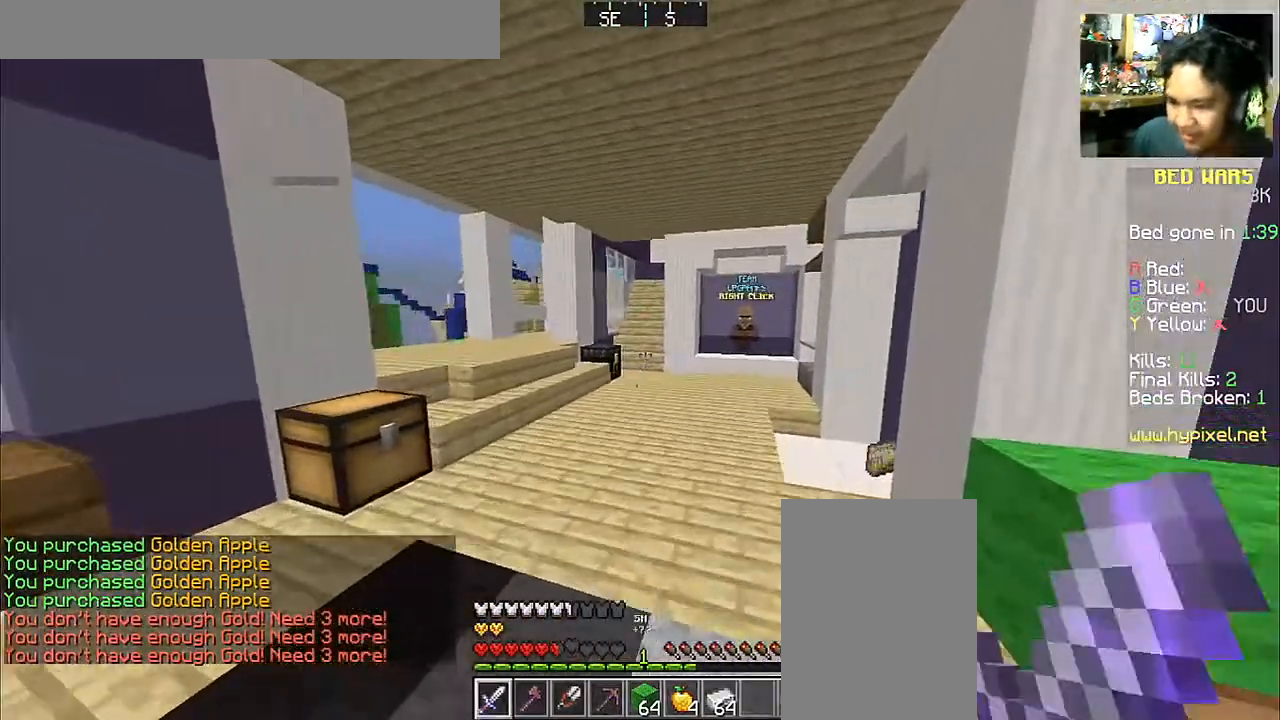
{"keys": ["d", "w"], "mouse": [], "events": [[67, "d", "up"], [283, "d", "down"]]}
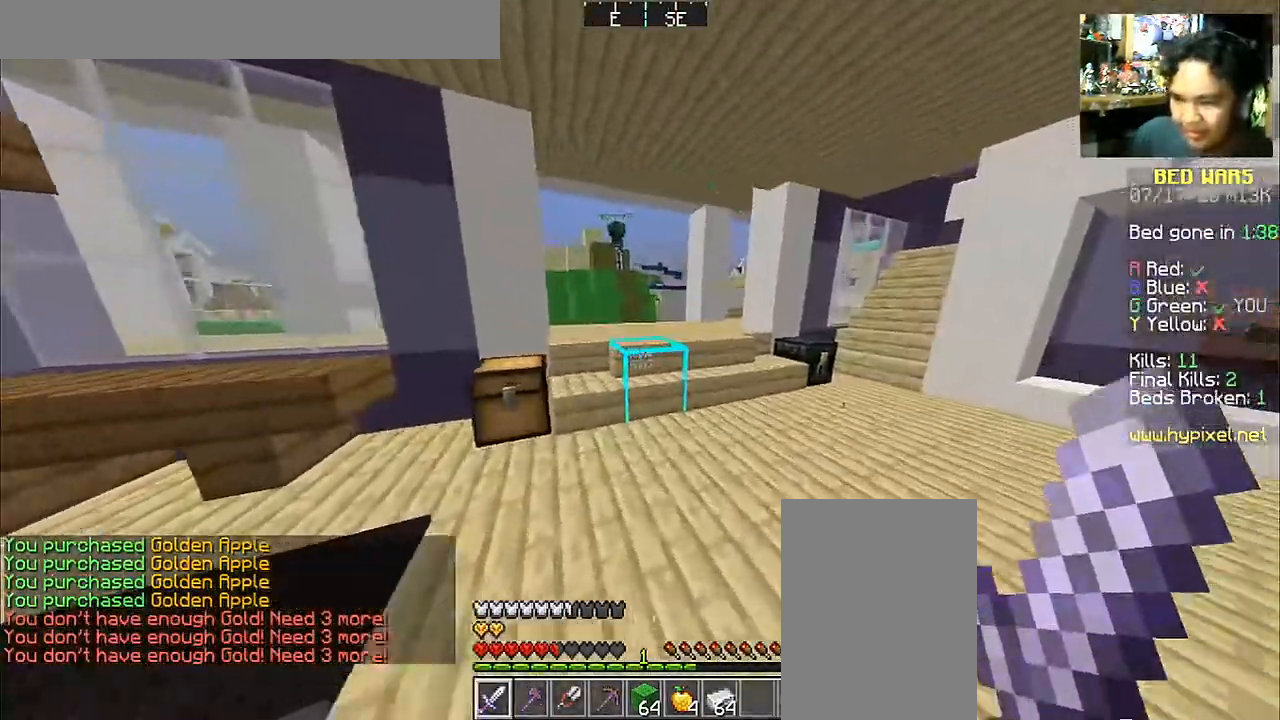
{"keys": ["space", "w"], "mouse": [], "events": [[133, "d", "up"], [433, "space", "down"]]}
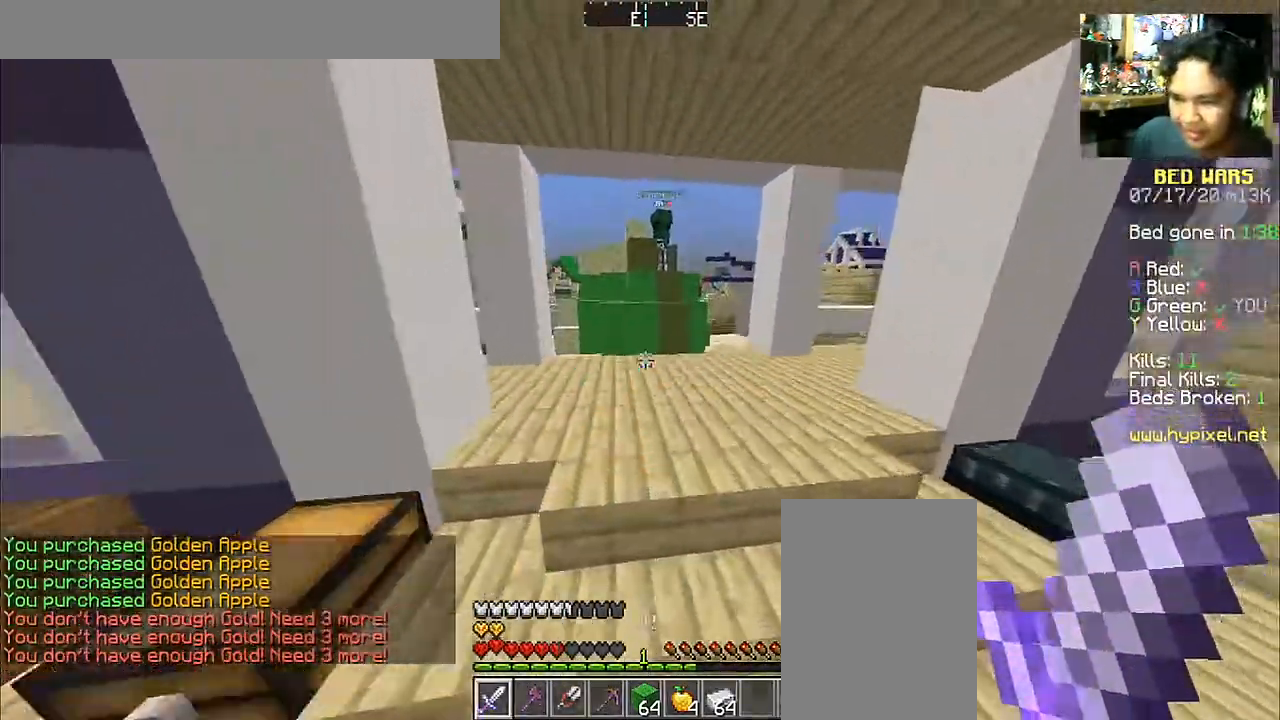
{"keys": ["space", "w"], "mouse": [], "events": []}
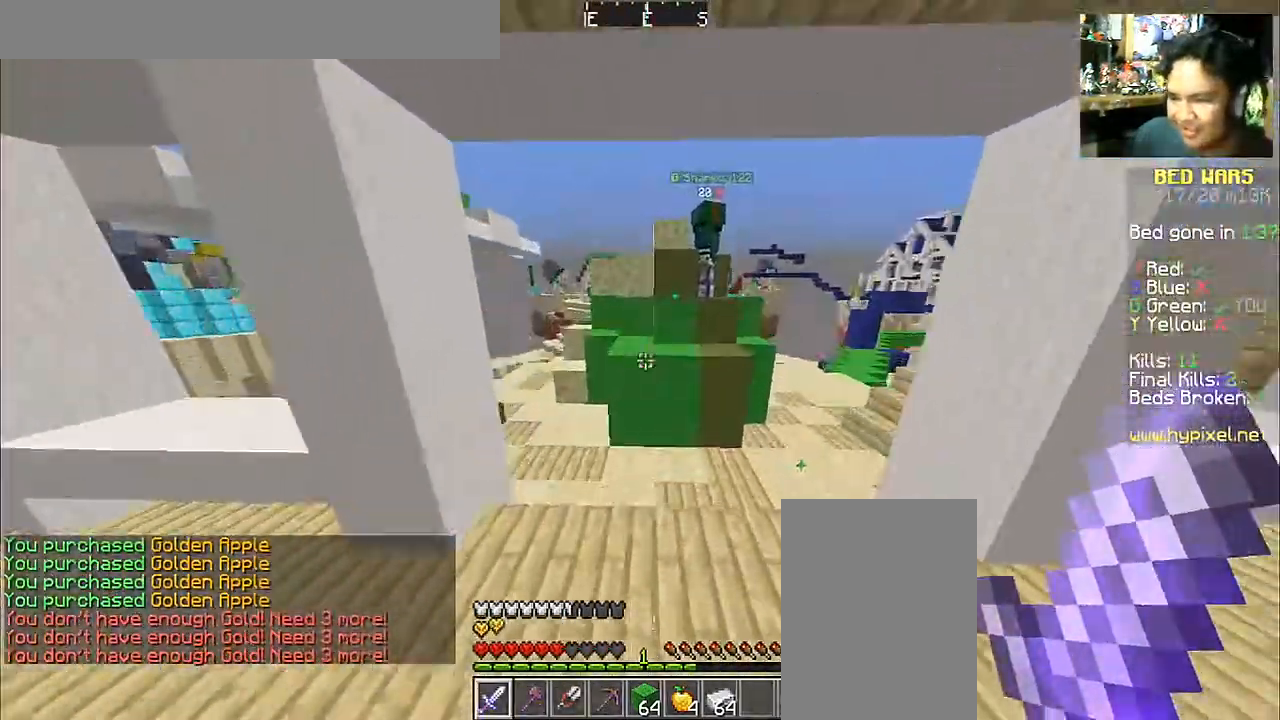
{"keys": ["a", "w"], "mouse": [], "events": [[33, "space", "up"], [183, "a", "down"]]}
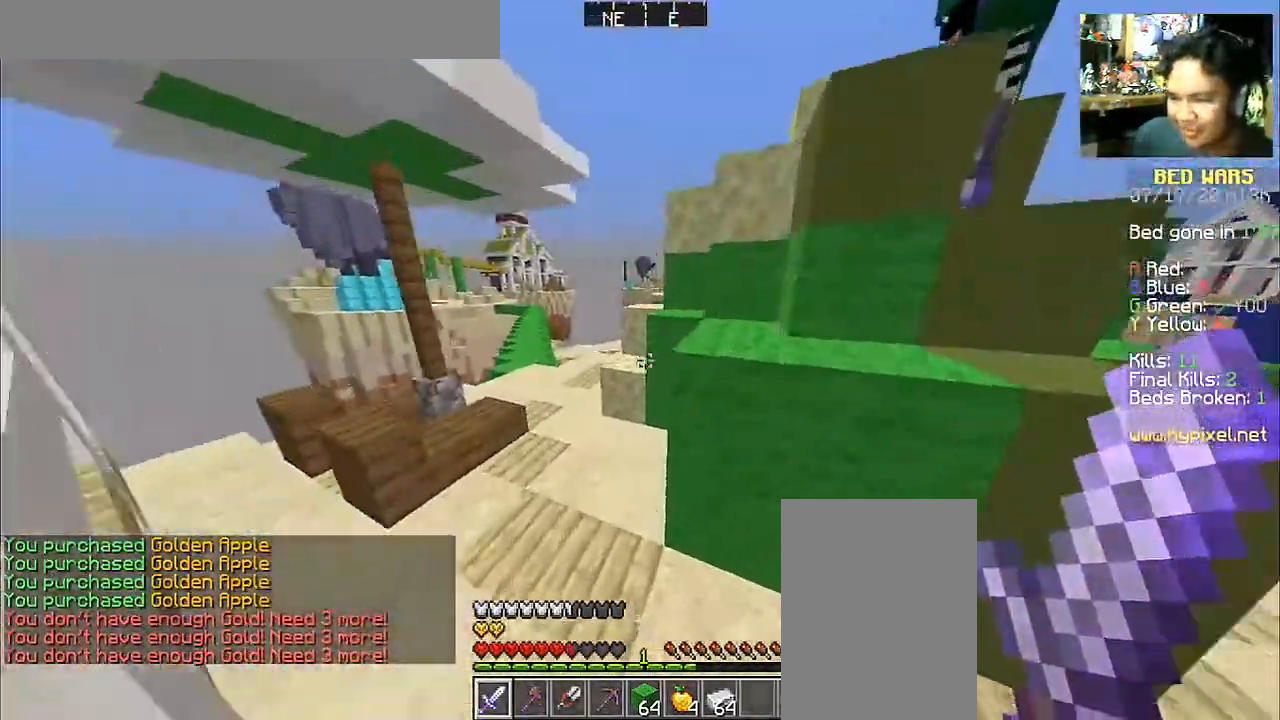
{"keys": ["w"], "mouse": [], "events": [[83, "space", "down"], [333, "space", "up"], [483, "a", "up"]]}
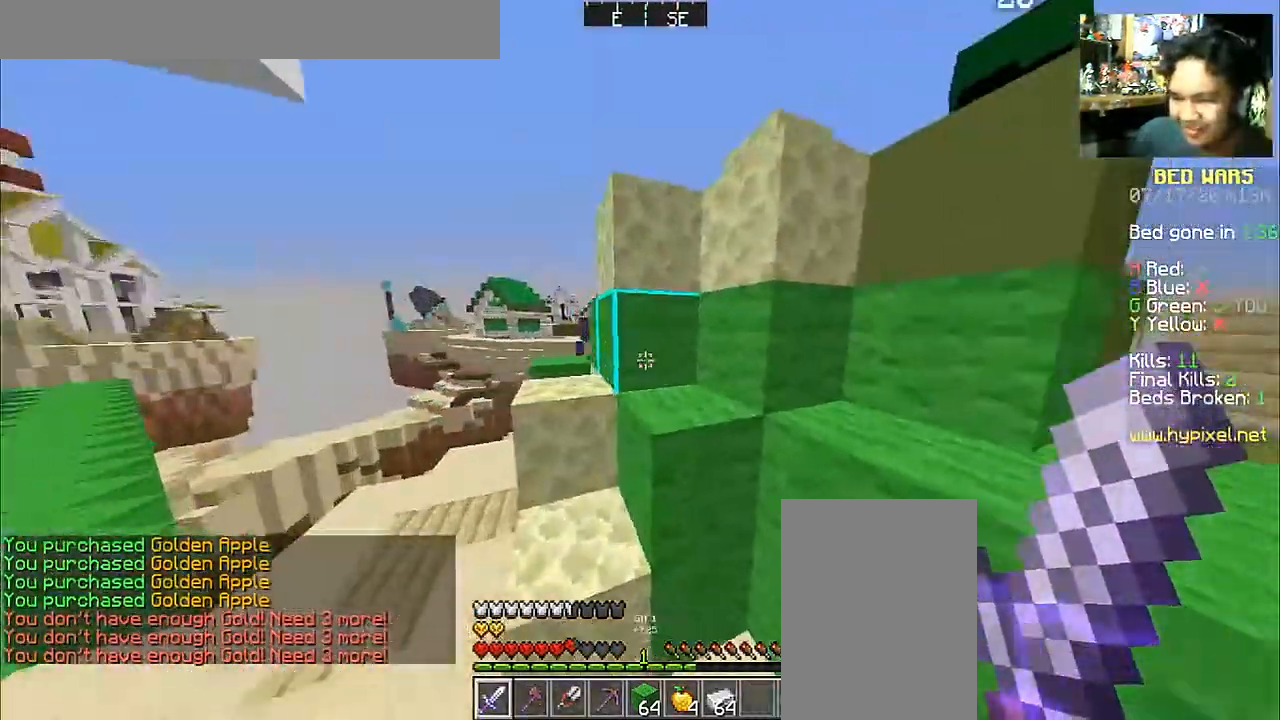
{"keys": ["space", "w"], "mouse": [], "events": [[183, "a", "down"], [317, "a", "up"], [317, "space", "down"]]}
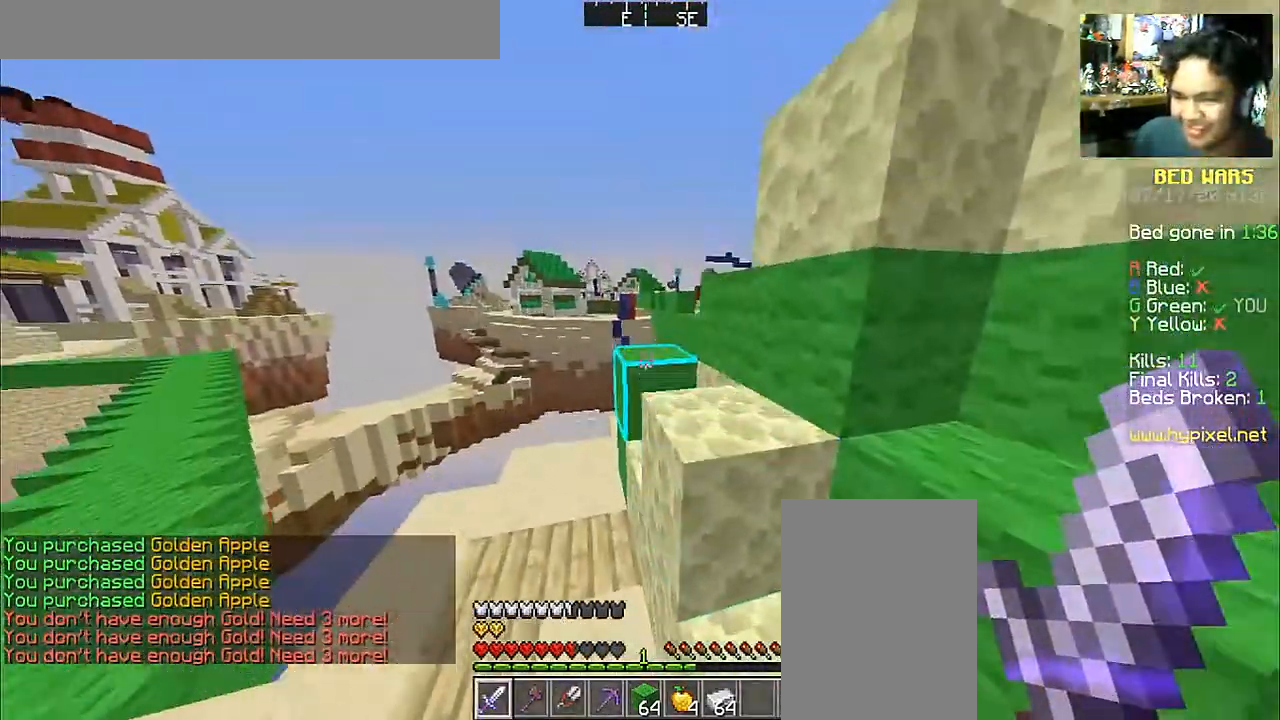
{"keys": ["w"], "mouse": [], "events": [[83, "a", "down"], [217, "space", "up"], [467, "a", "up"]]}
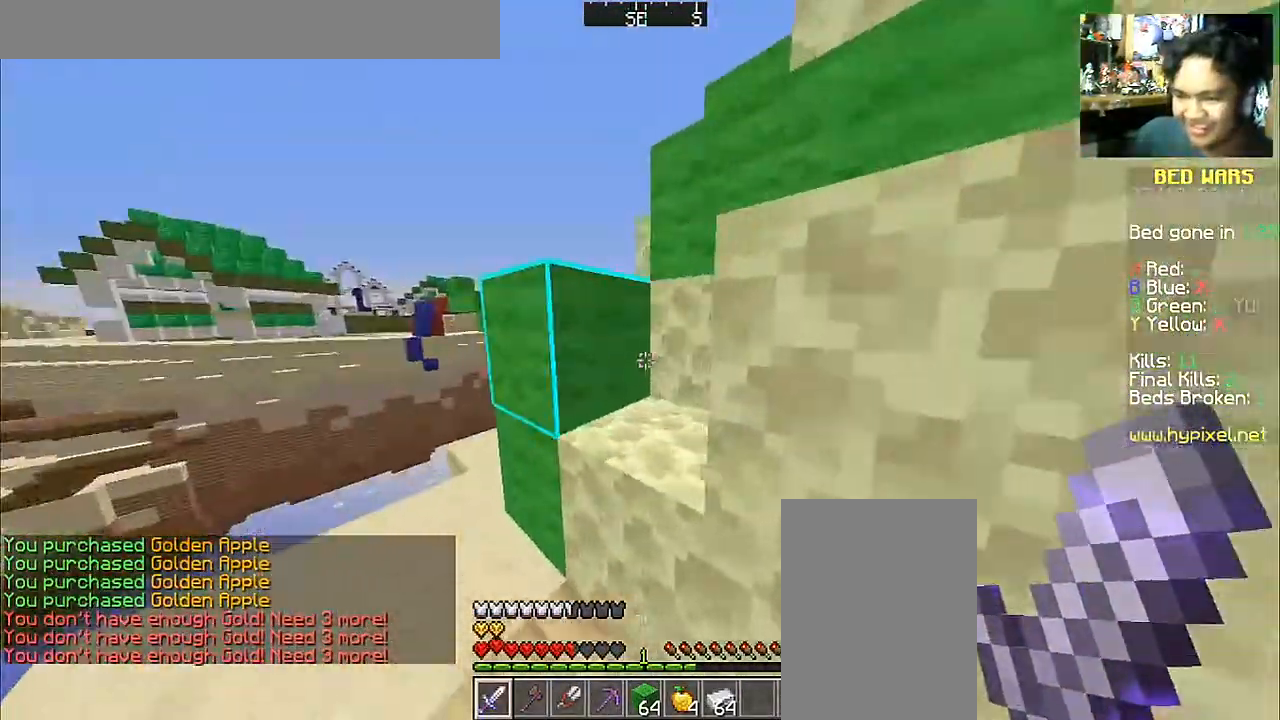
{"keys": ["w"], "mouse": [], "events": [[117, "a", "down"], [467, "a", "up"]]}
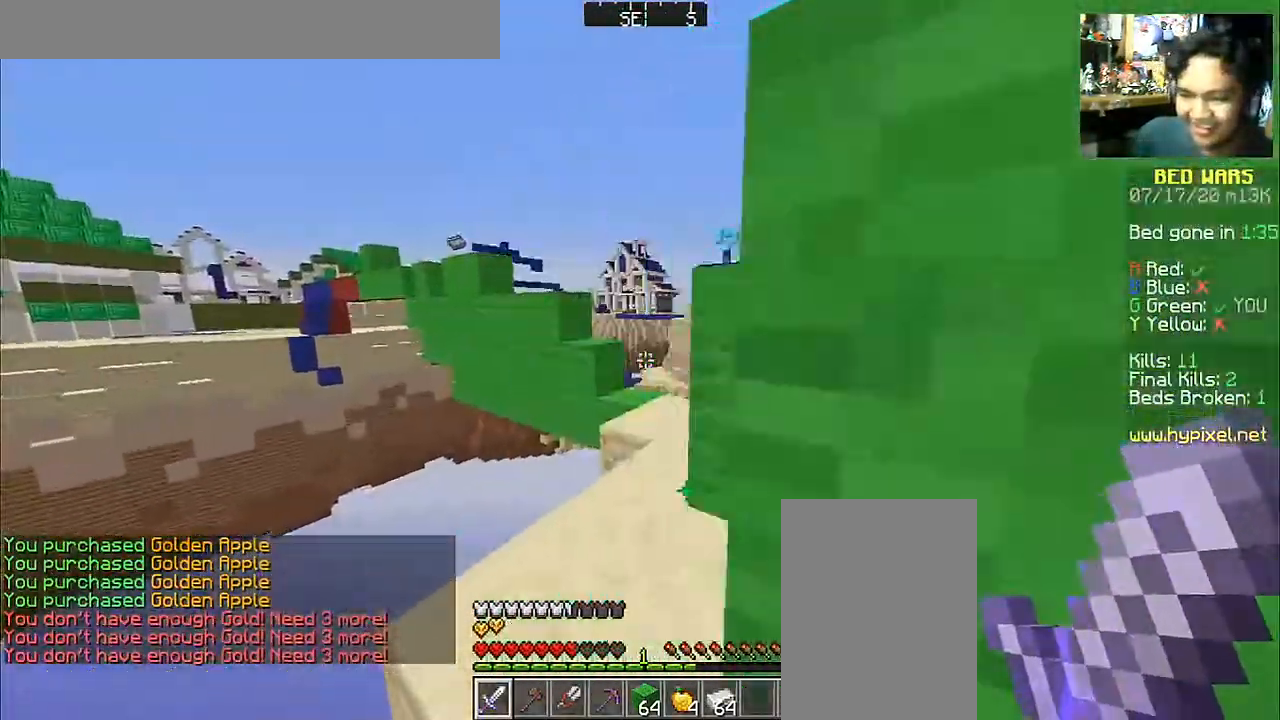
{"keys": ["w"], "mouse": [], "events": [[283, "d", "down"], [383, "d", "up"]]}
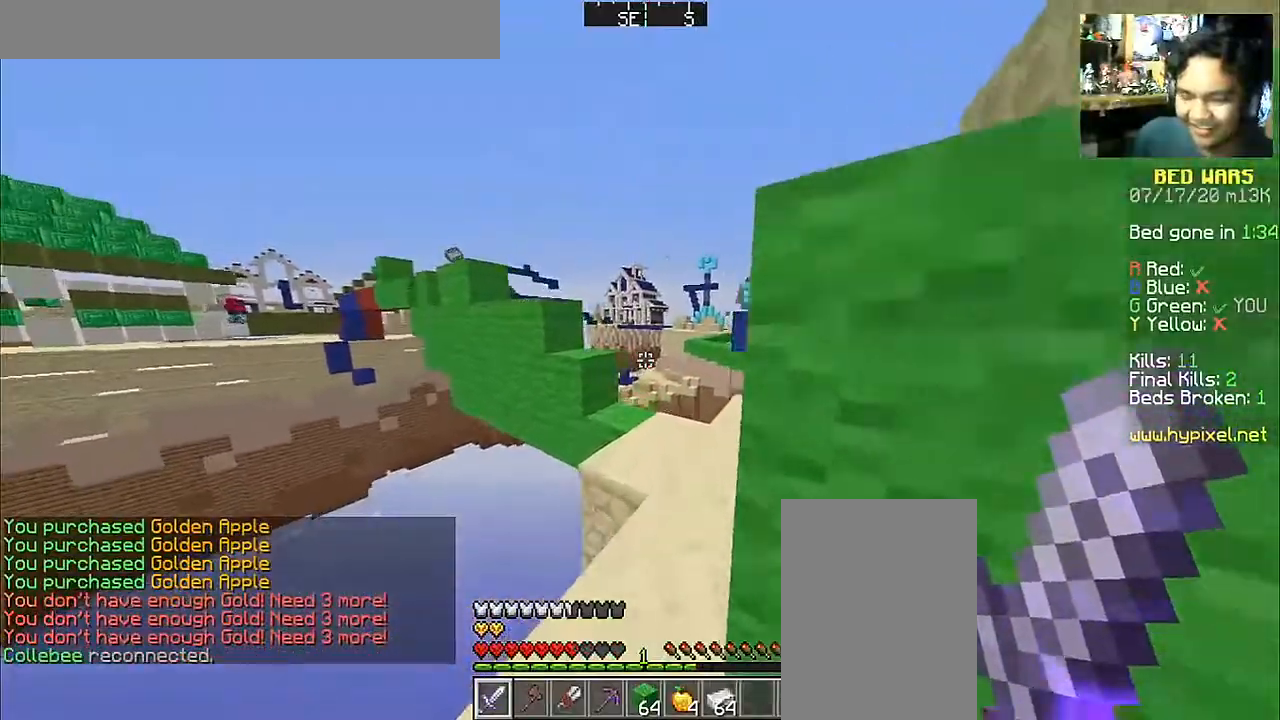
{"keys": ["d"], "mouse": [], "events": [[233, "d", "down"], [483, "w", "up"]]}
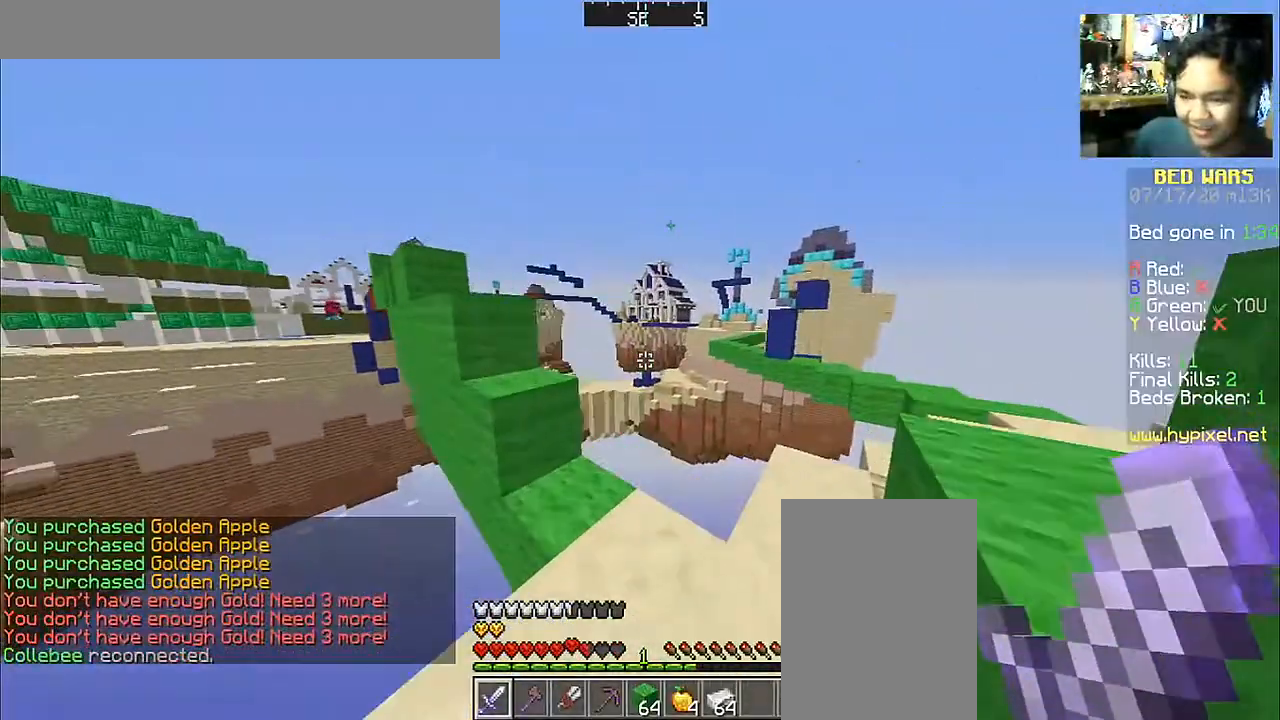
{"keys": ["s"], "mouse": [], "events": [[33, "d", "up"], [483, "s", "down"]]}
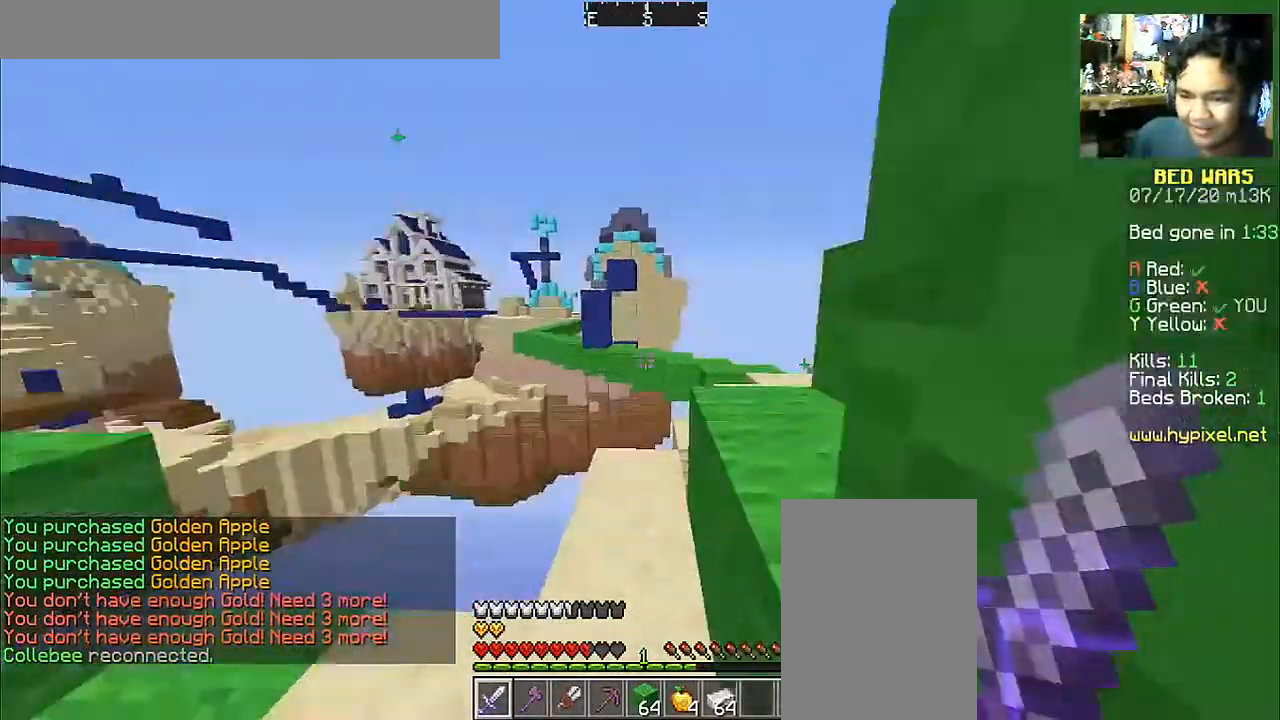
{"keys": ["space", "w"], "mouse": [], "events": [[17, "s", "up"], [117, "w", "down"], [383, "space", "down"]]}
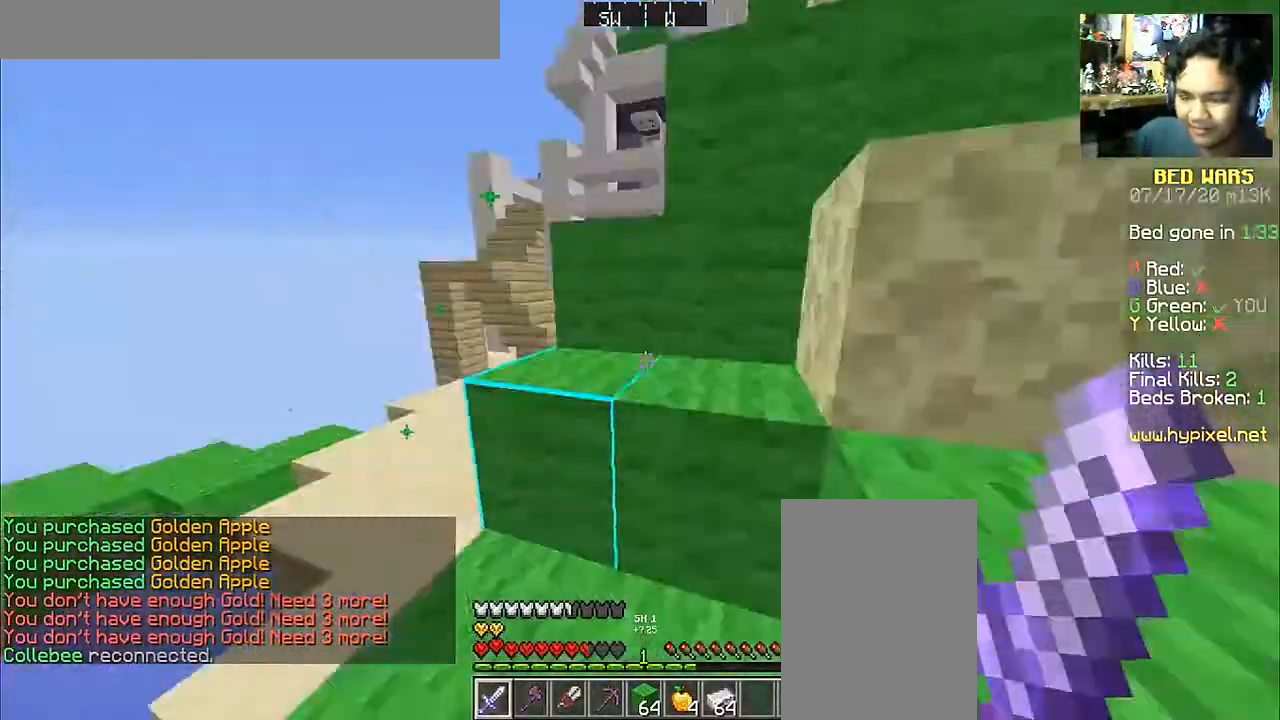
{"keys": ["a", "space", "w"], "mouse": [], "events": [[33, "space", "up"], [283, "space", "down"], [483, "a", "down"]]}
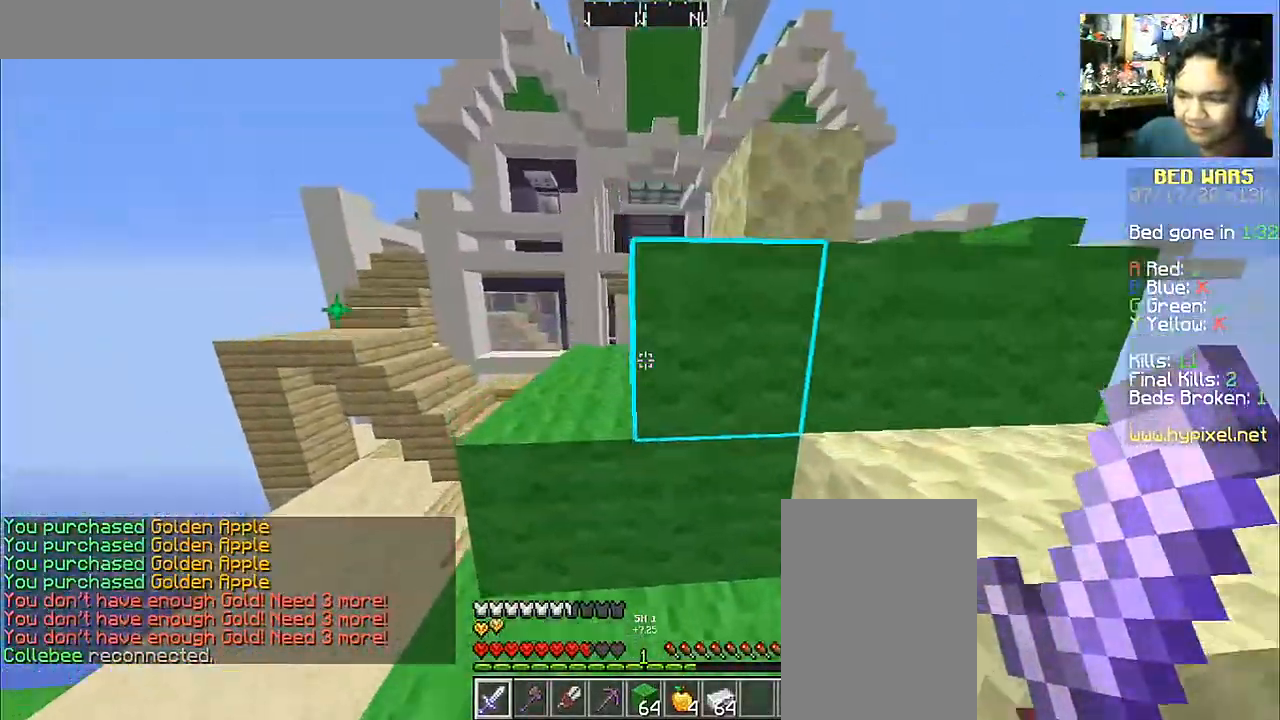
{"keys": ["d", "w"], "mouse": [], "events": [[33, "space", "up"], [283, "space", "down"], [333, "a", "up"], [433, "d", "down"], [433, "space", "up"]]}
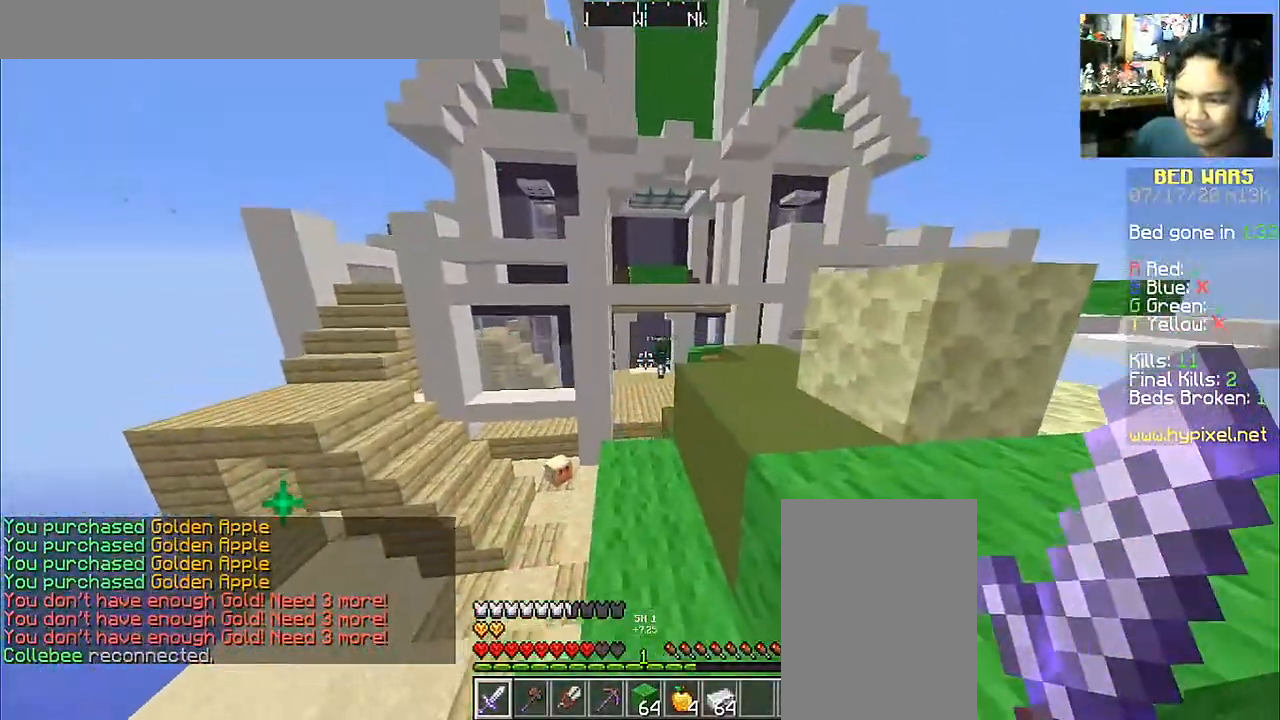
{"keys": ["d", "space", "w"], "mouse": [], "events": [[183, "d", "up"], [433, "d", "down"], [433, "space", "down"]]}
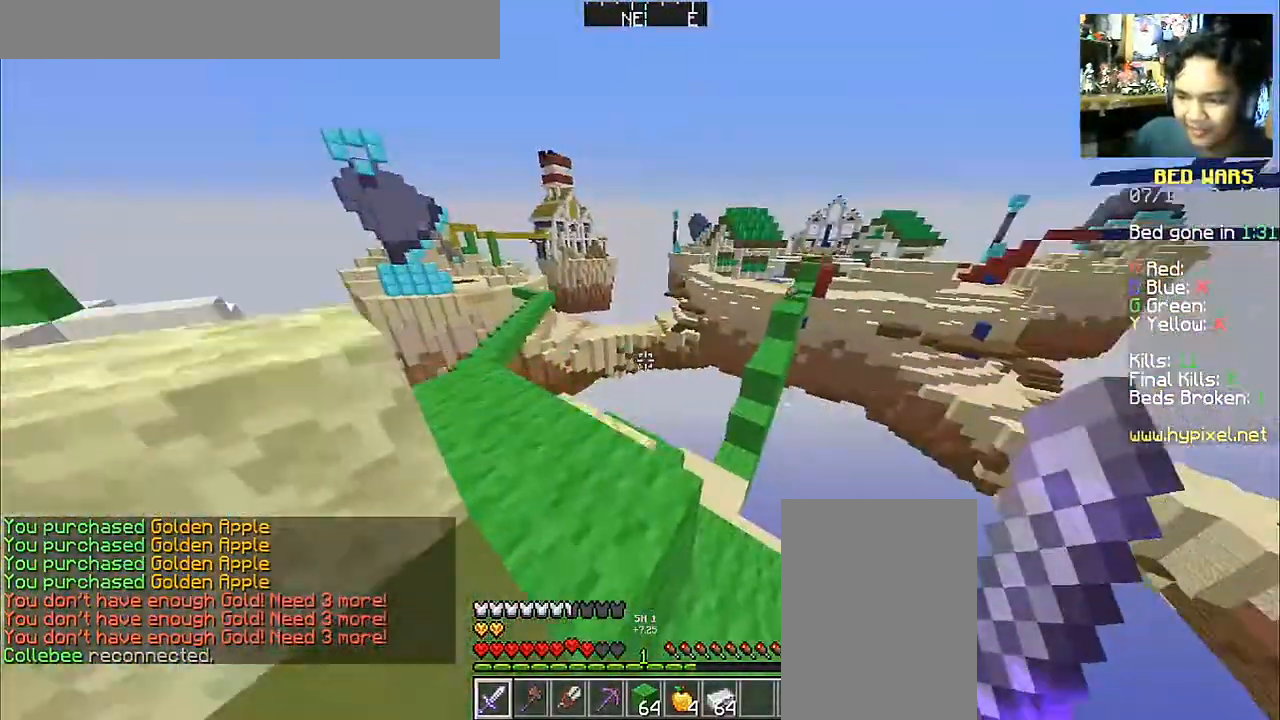
{"keys": [], "mouse": [], "events": [[17, "space", "up"], [133, "d", "up"], [233, "w", "up"]]}
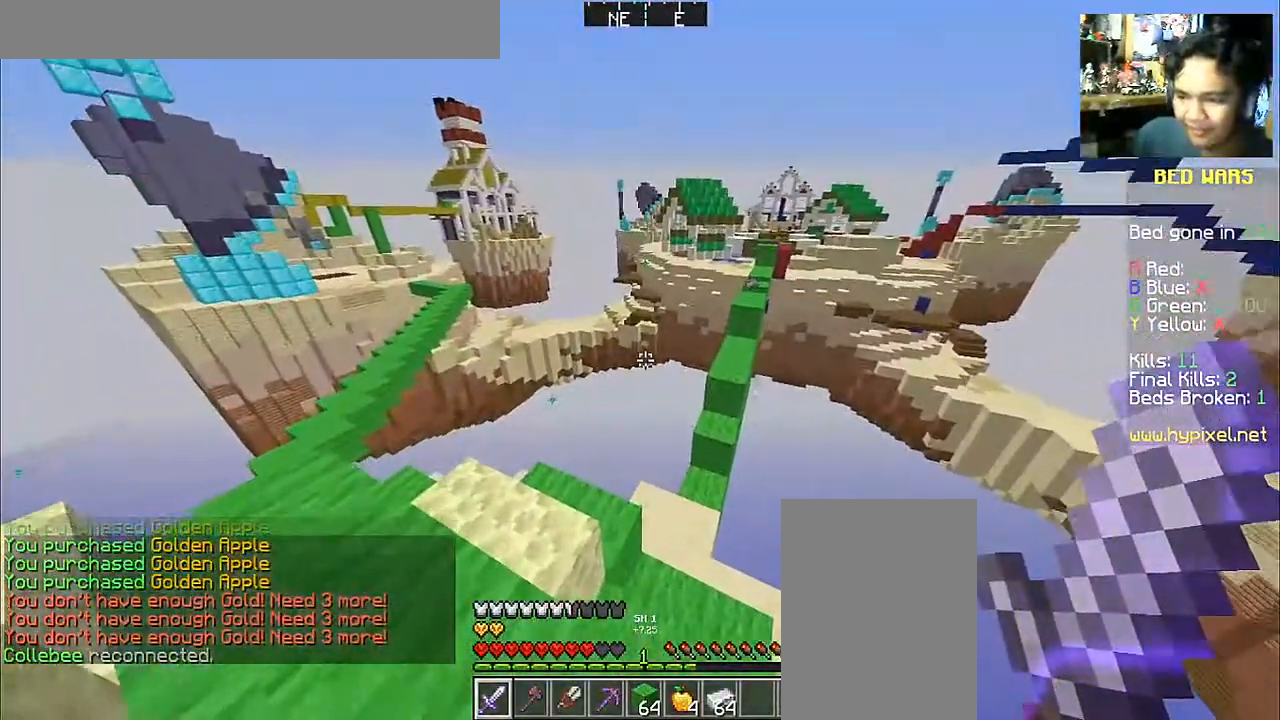
{"keys": ["a", "s"], "mouse": [], "events": [[433, "a", "down"], [433, "s", "down"]]}
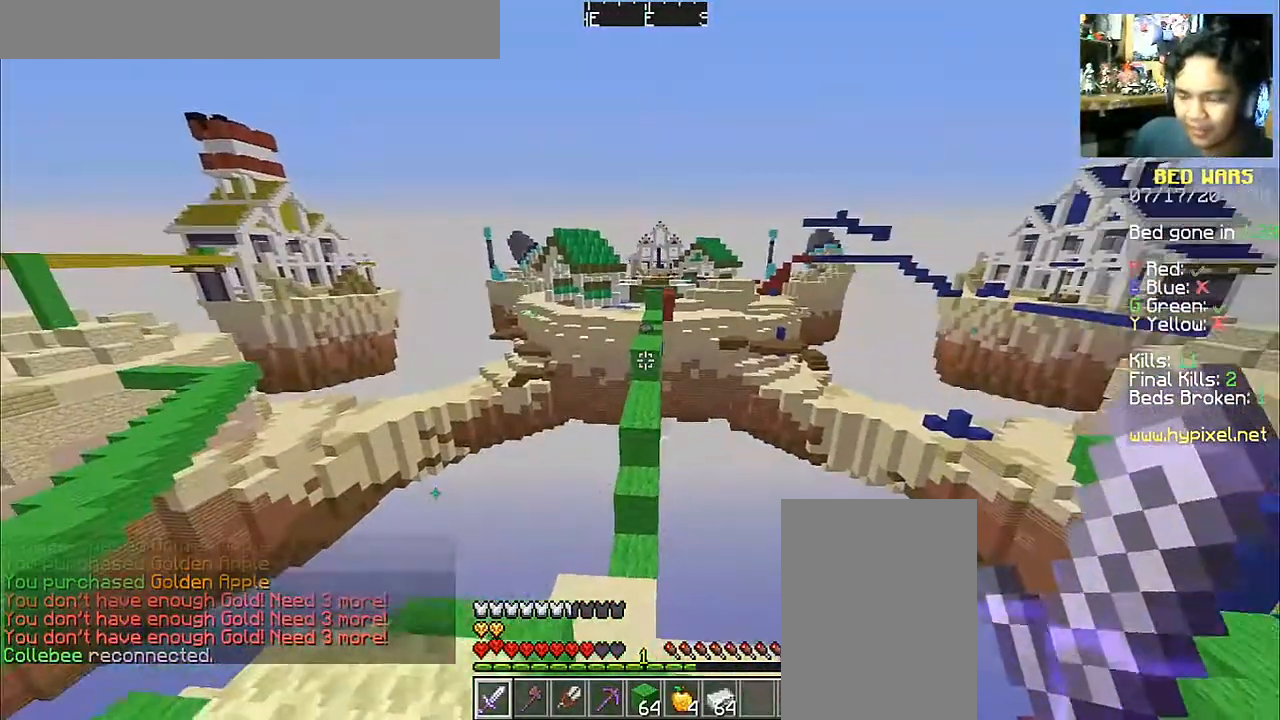
{"keys": [], "mouse": [], "events": [[67, "a", "up"], [133, "s", "up"]]}
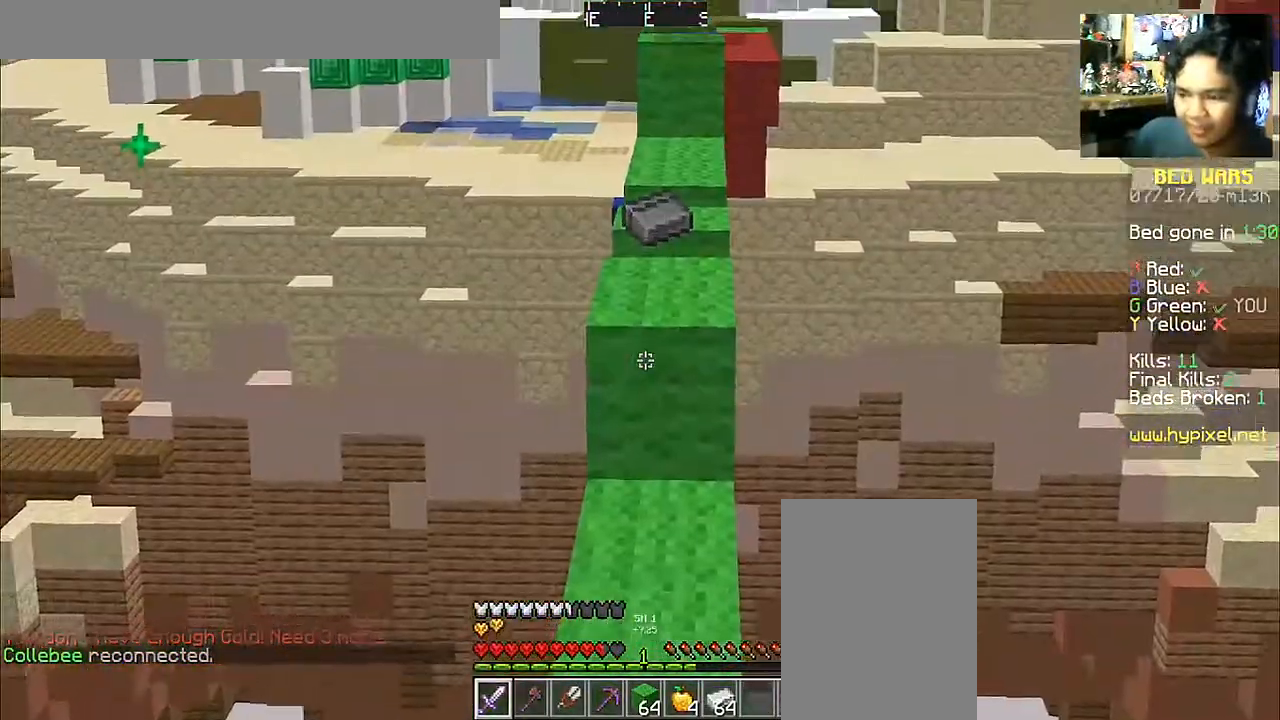
{"keys": [], "mouse": [], "events": []}
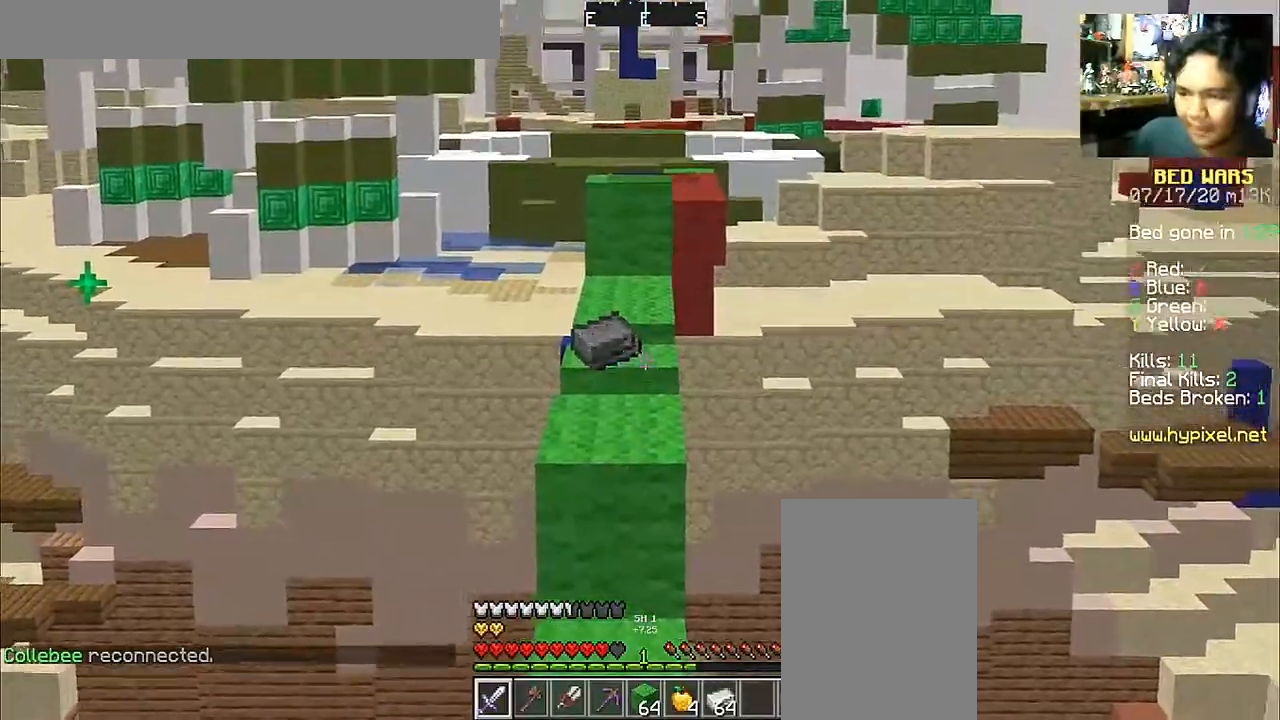
{"keys": ["w"], "mouse": [], "events": [[183, "w", "down"]]}
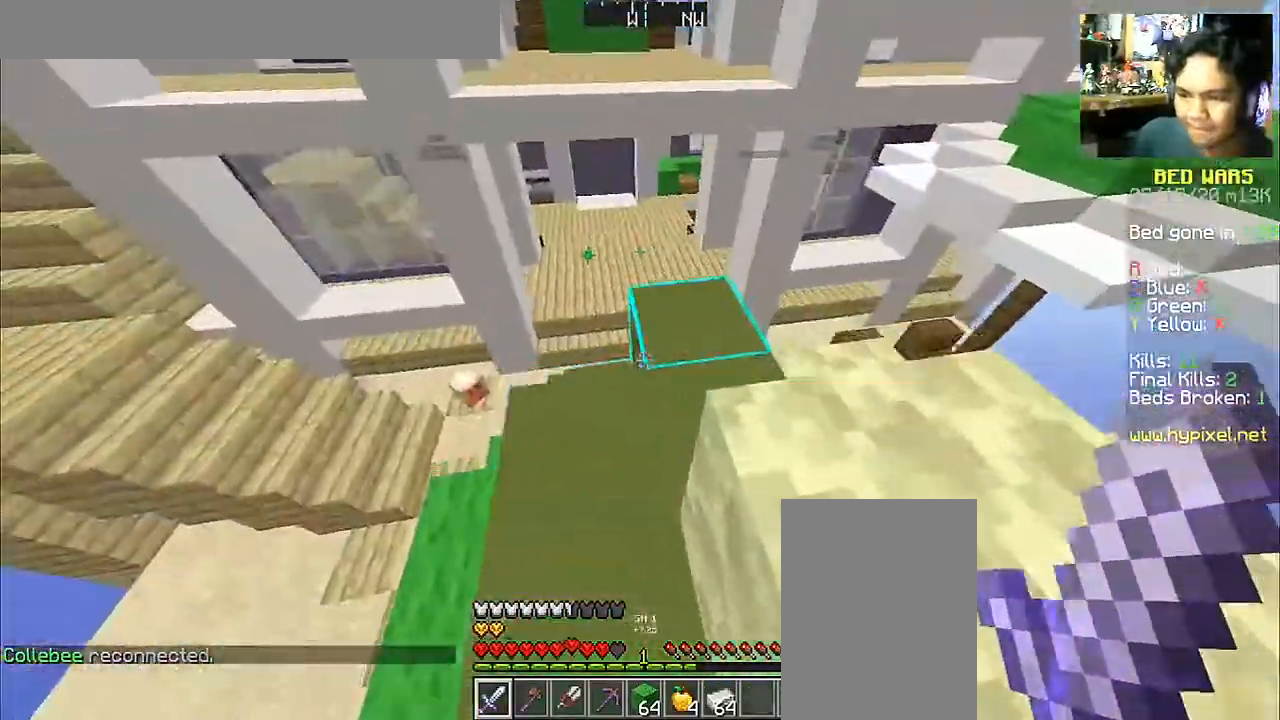
{"keys": ["w"], "mouse": [], "events": []}
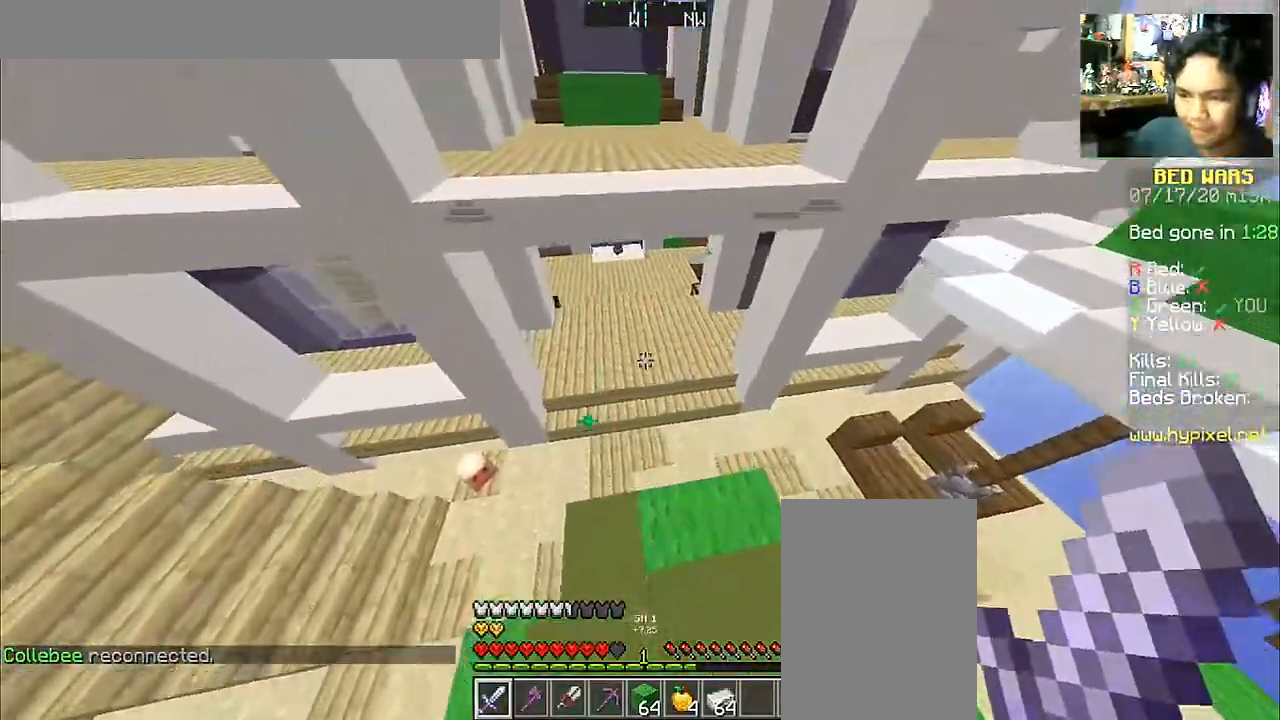
{"keys": ["w"], "mouse": [], "events": []}
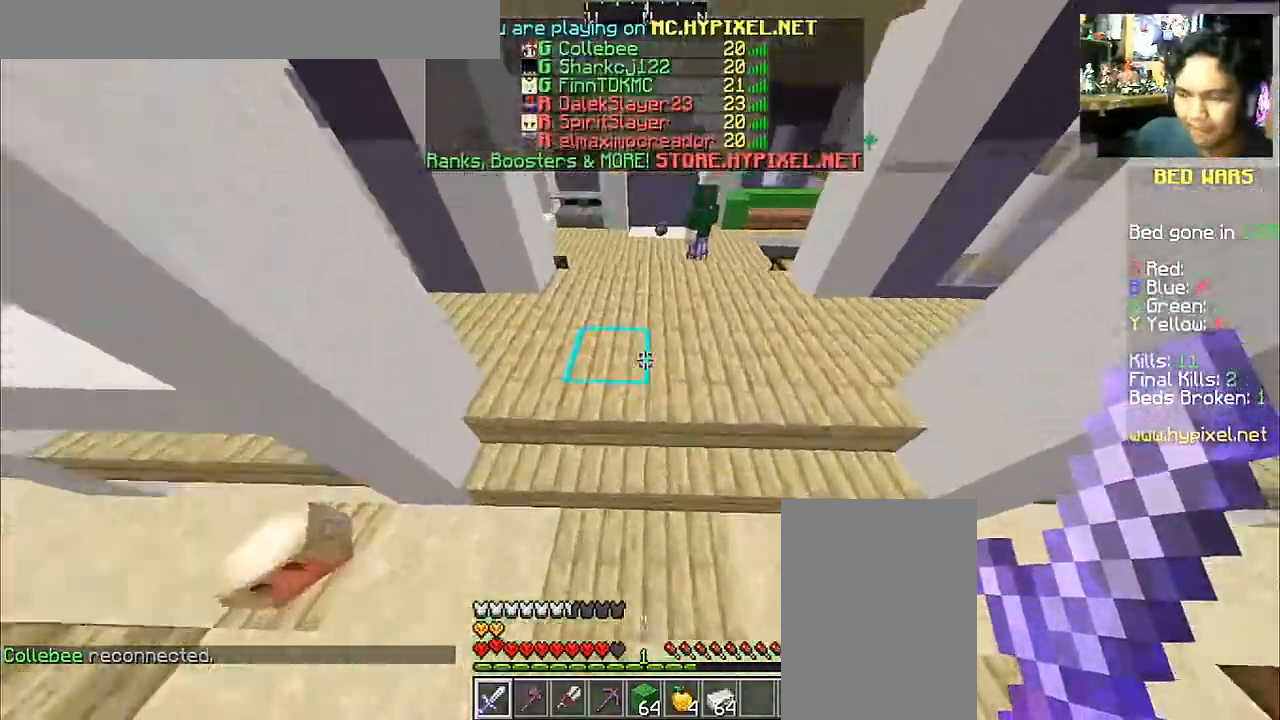
{"keys": ["space", "w"], "mouse": [], "events": [[233, "space", "down"]]}
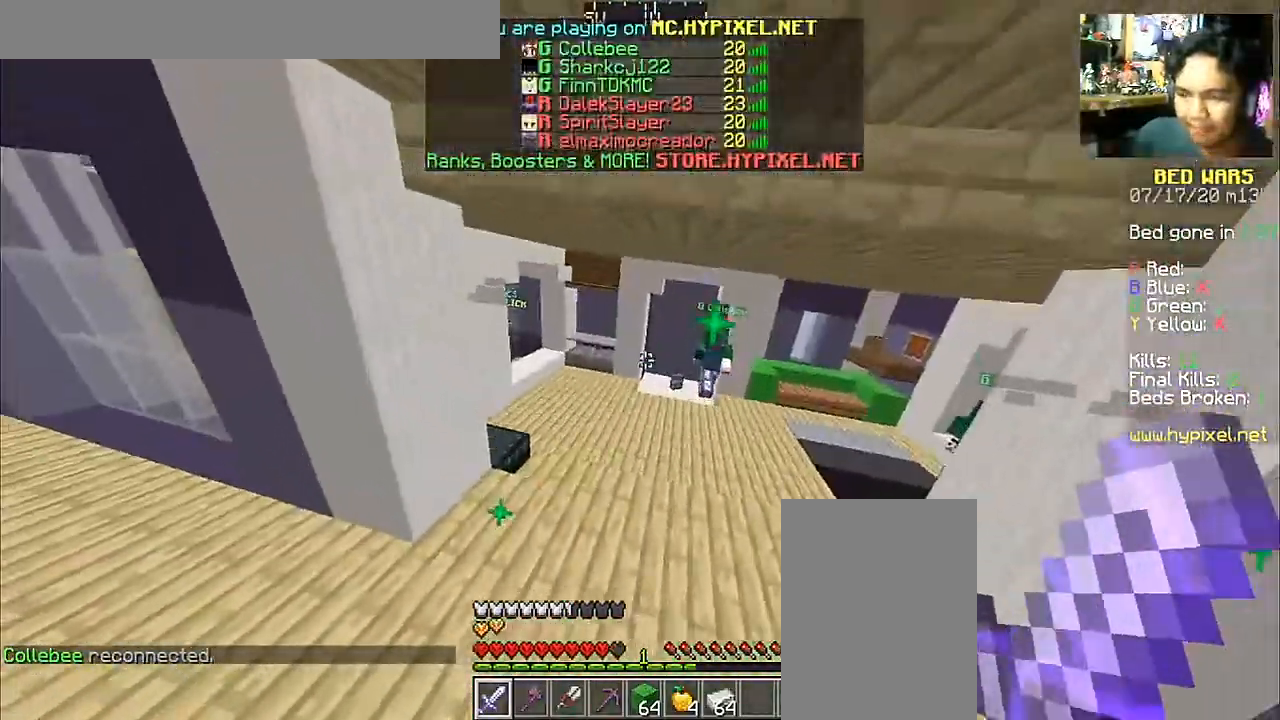
{"keys": ["space", "w"], "mouse": [], "events": []}
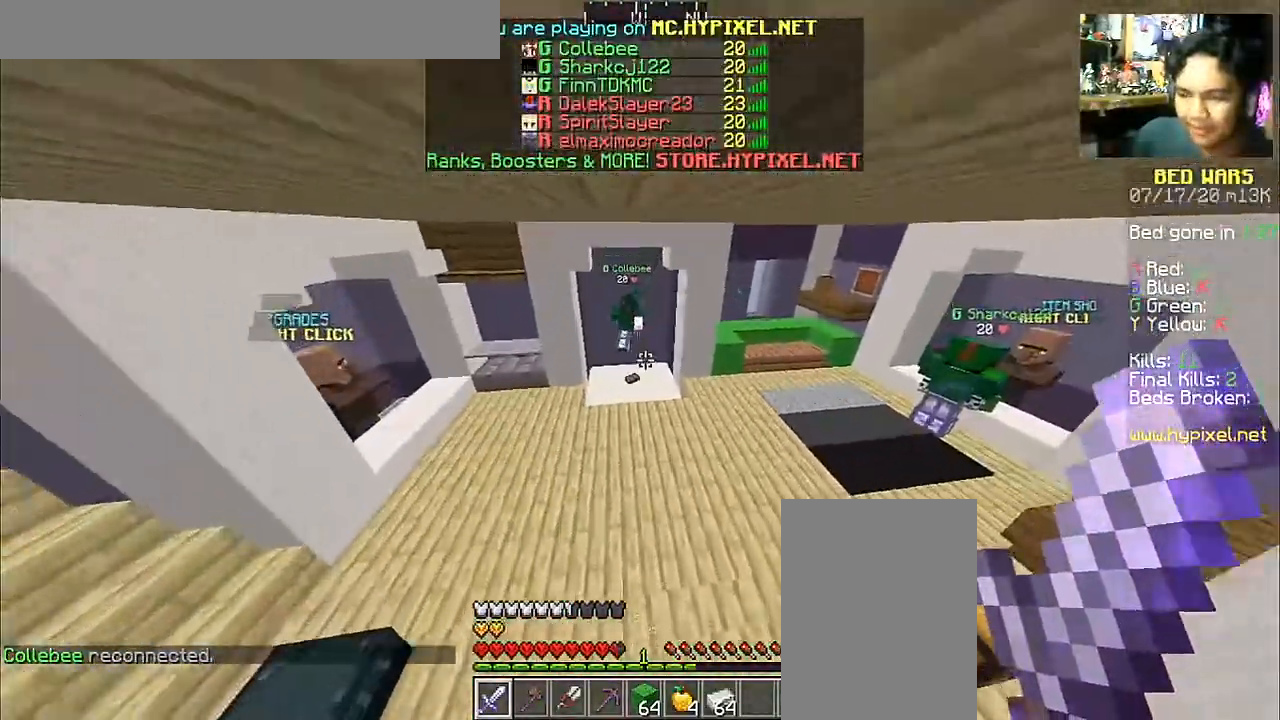
{"keys": ["space", "w"], "mouse": [], "events": []}
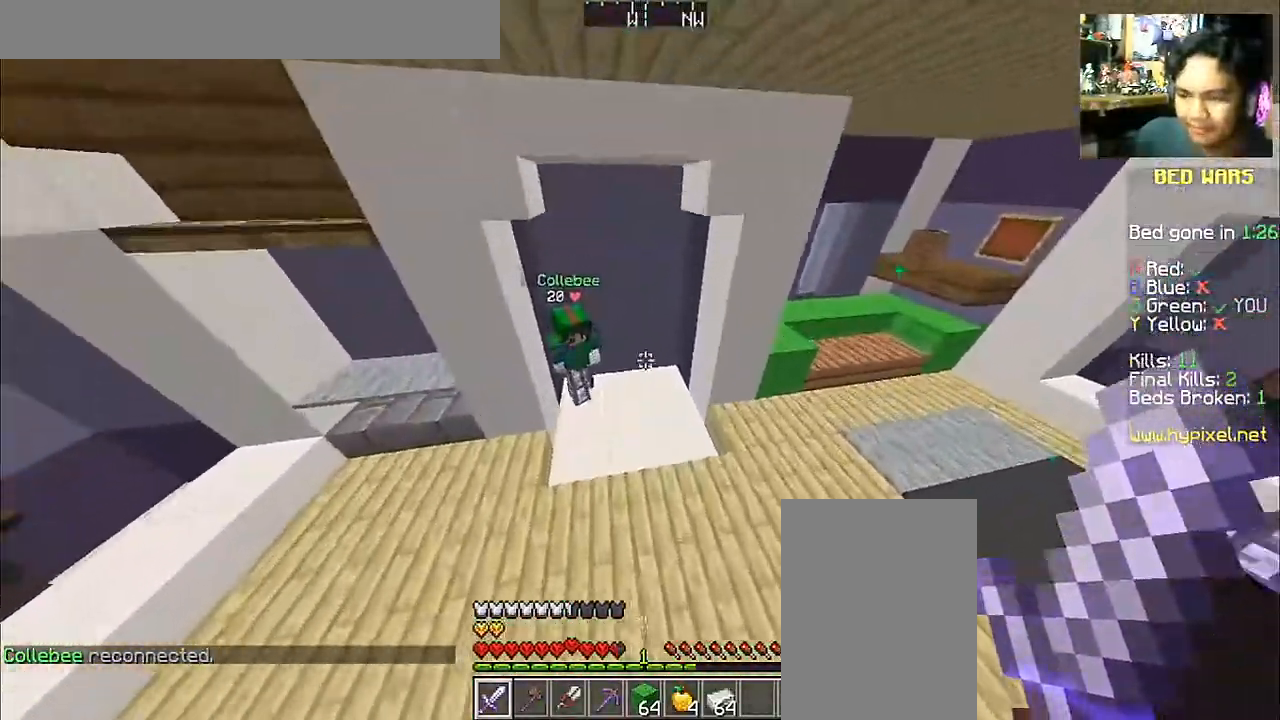
{"keys": ["space", "w"], "mouse": [], "events": [[133, "space", "up"], [183, "d", "down"], [367, "d", "up"], [467, "space", "down"]]}